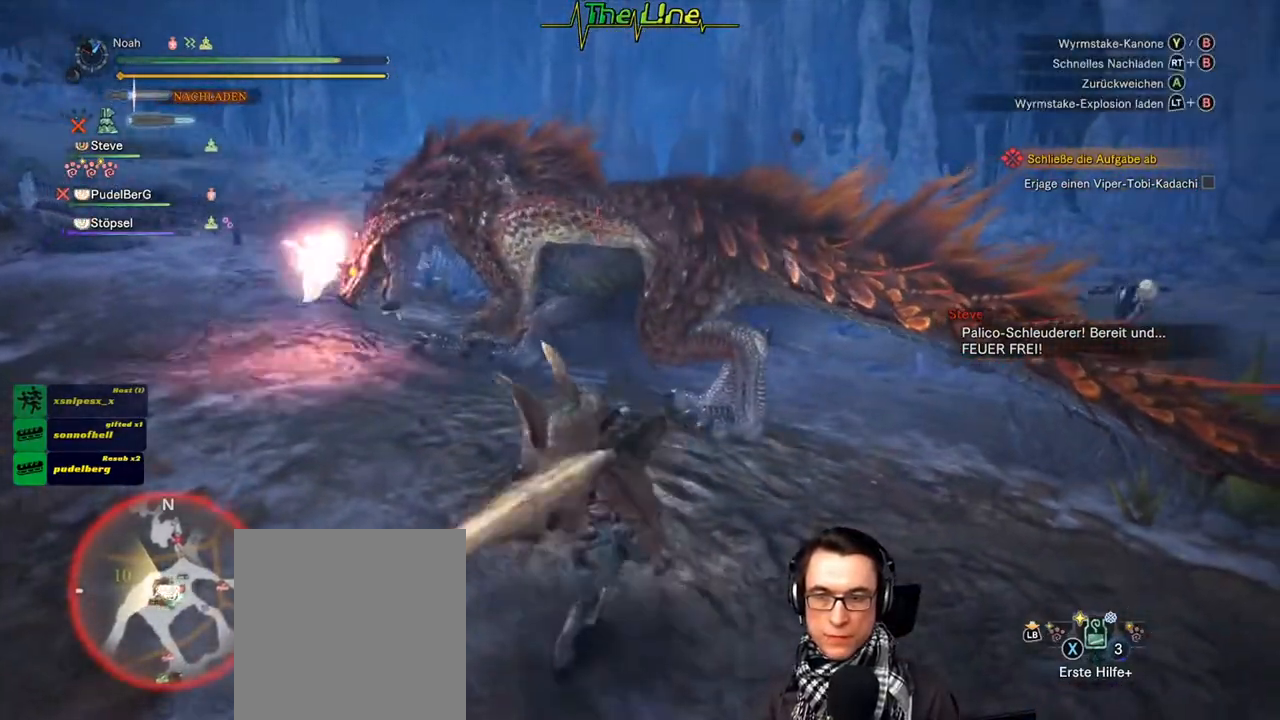
Gameplay with a controller (Xbox layout); each line is a JSON object with the inputs held at the frame after it. "events" lists button and stick changes between this image and that frame as [ms after this image, input, new state], when the widget could be followed in between.
{"buttons": ["Y"], "left_stick": "up-right", "right_stick": "center", "events": [[100, "Y", "up"], [150, "Y", "down"], [250, "Y", "up"], [300, "Y", "down"], [400, "Y", "up"], [450, "Y", "down"]]}
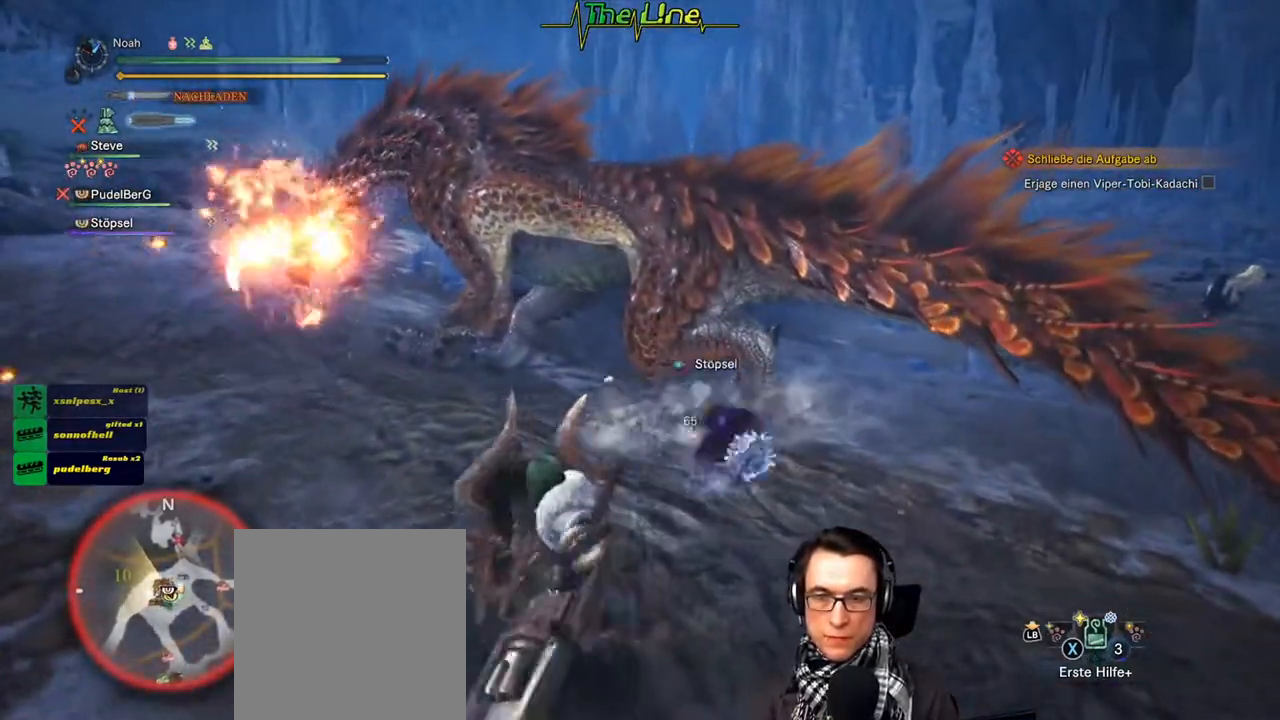
{"buttons": [], "left_stick": "up-right", "right_stick": "center", "events": [[34, "Y", "up"], [84, "Y", "down"], [184, "Y", "up"], [234, "Y", "down"], [317, "Y", "up"], [384, "Y", "down"], [484, "Y", "up"]]}
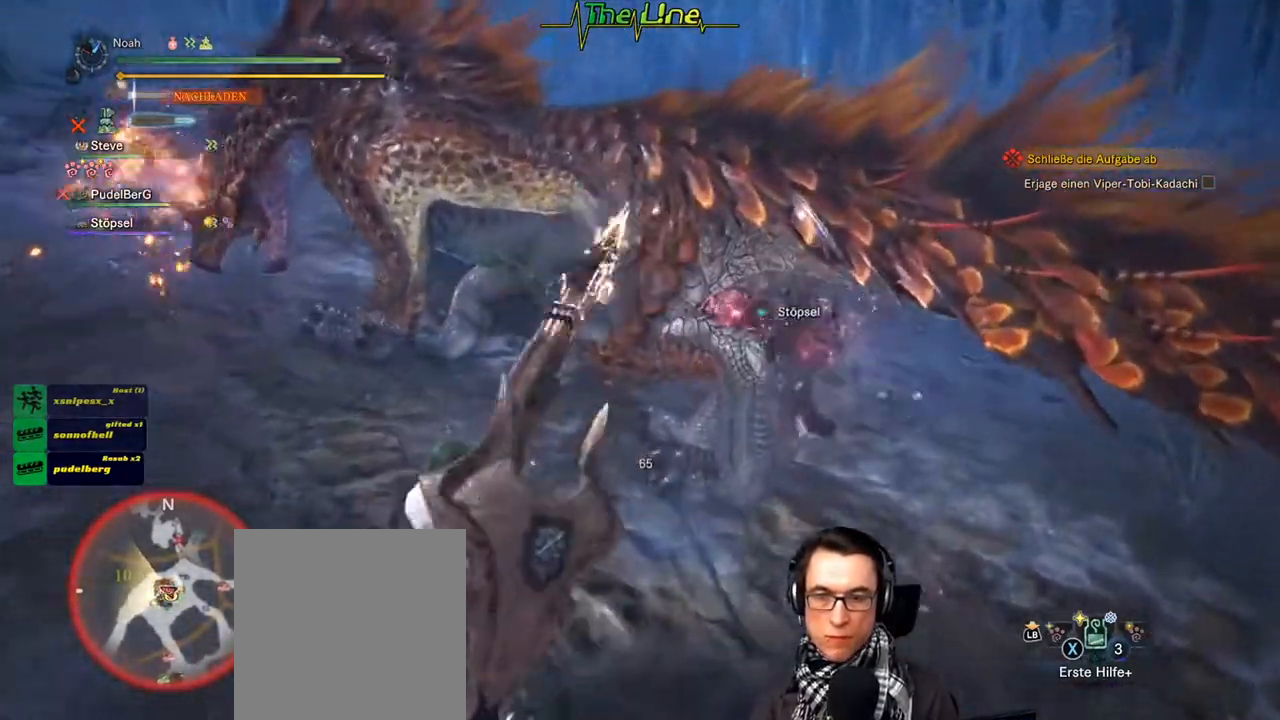
{"buttons": [], "left_stick": "center", "right_stick": "center", "events": [[17, "Y", "down"], [83, "left_stick", "center"], [133, "Y", "up"]]}
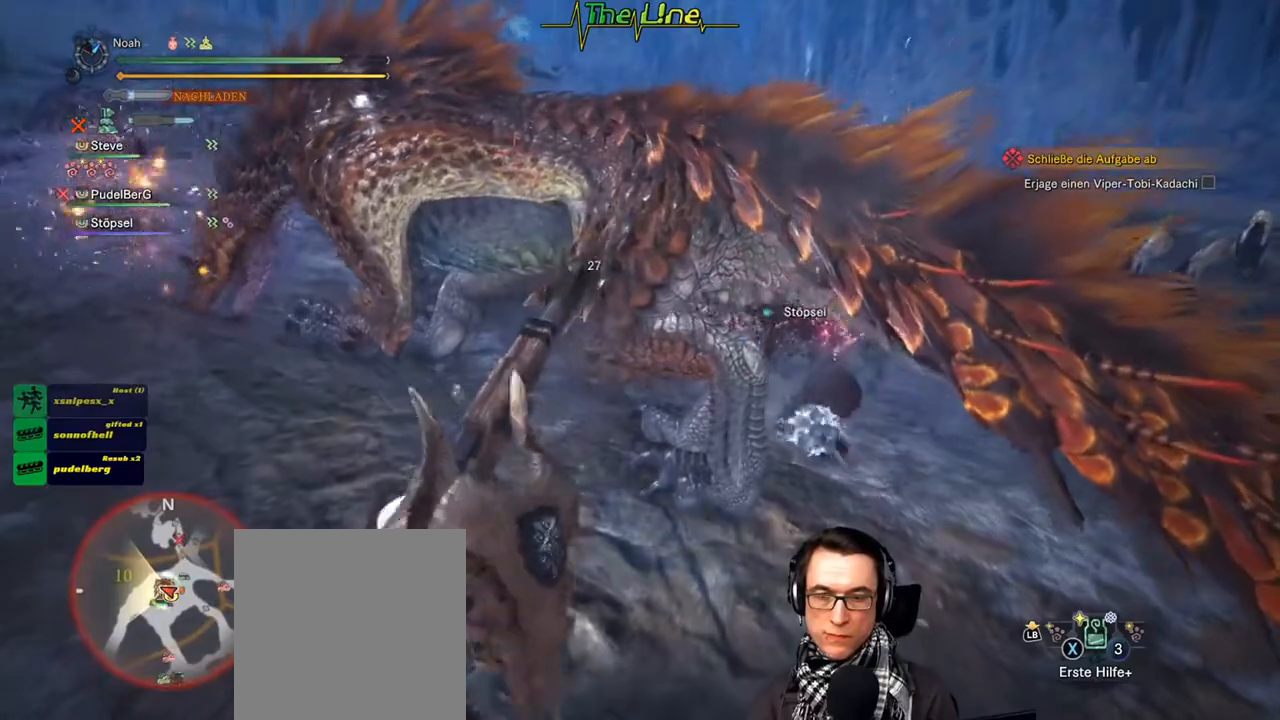
{"buttons": [], "left_stick": "center", "right_stick": "center", "events": []}
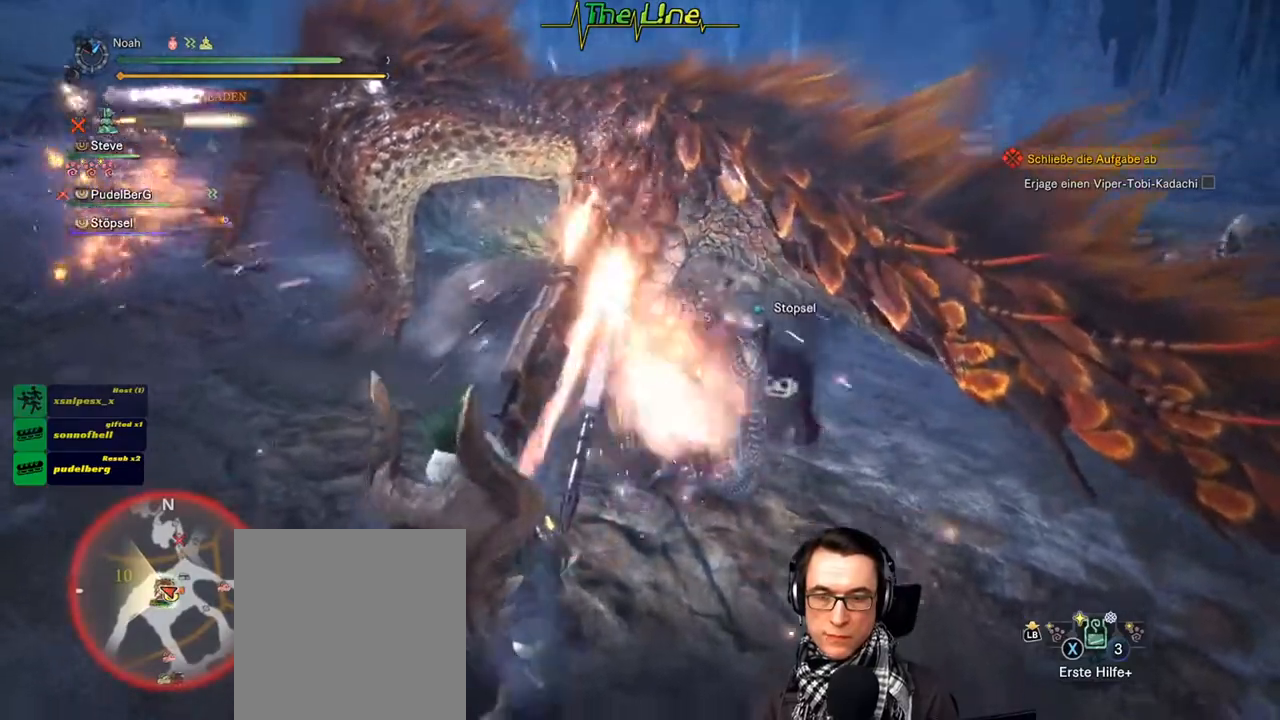
{"buttons": [], "left_stick": "center", "right_stick": "center", "events": []}
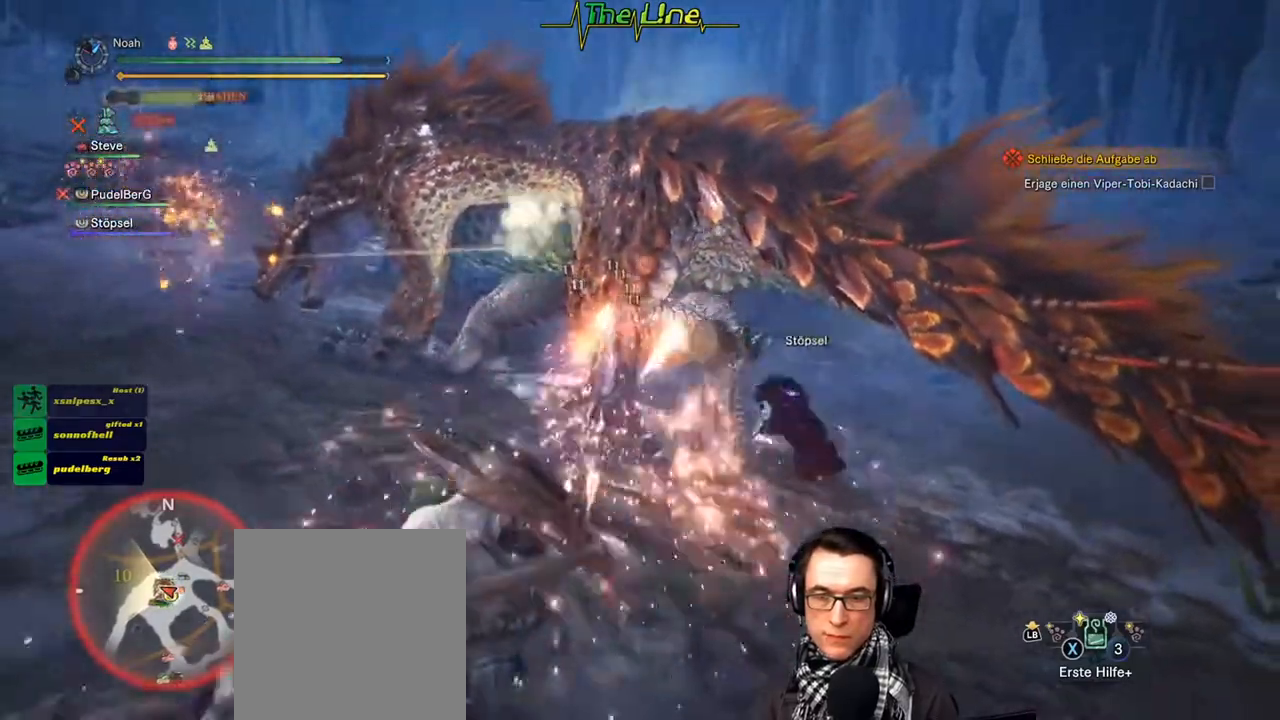
{"buttons": [], "left_stick": "up", "right_stick": "center", "events": [[234, "left_stick", "up"]]}
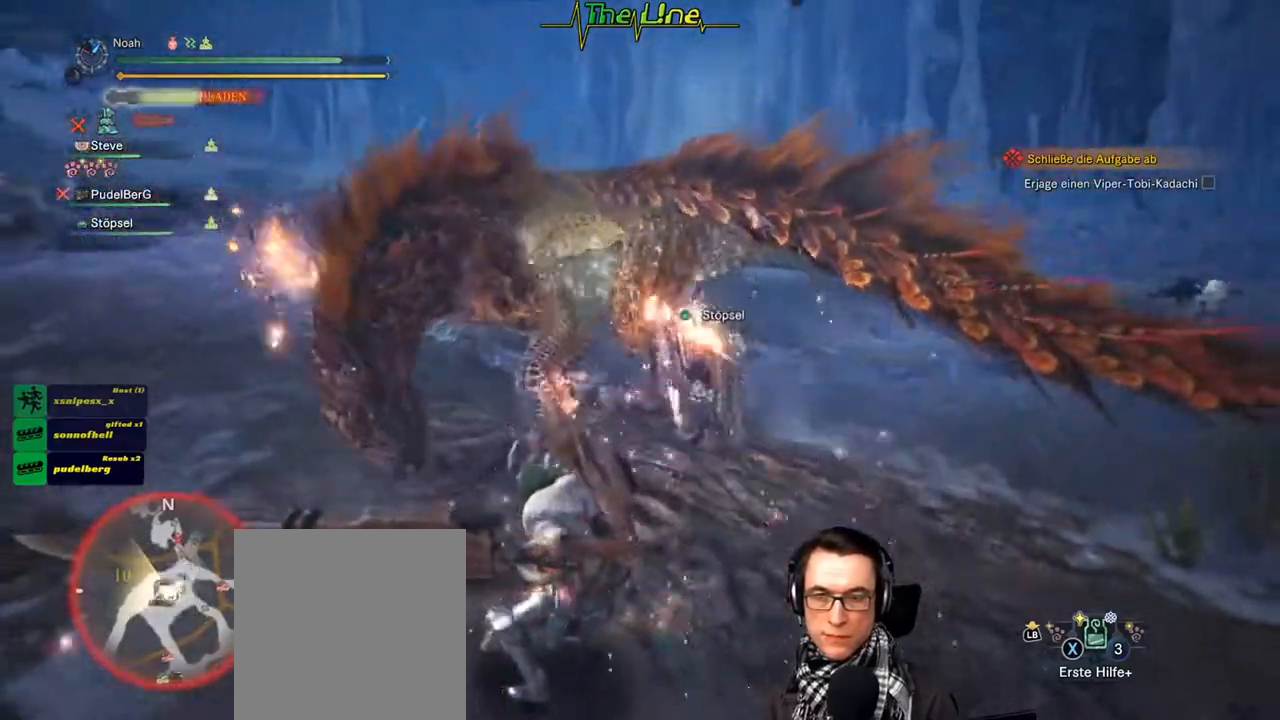
{"buttons": ["R2"], "left_stick": "up", "right_stick": "center", "events": [[400, "R2", "down"]]}
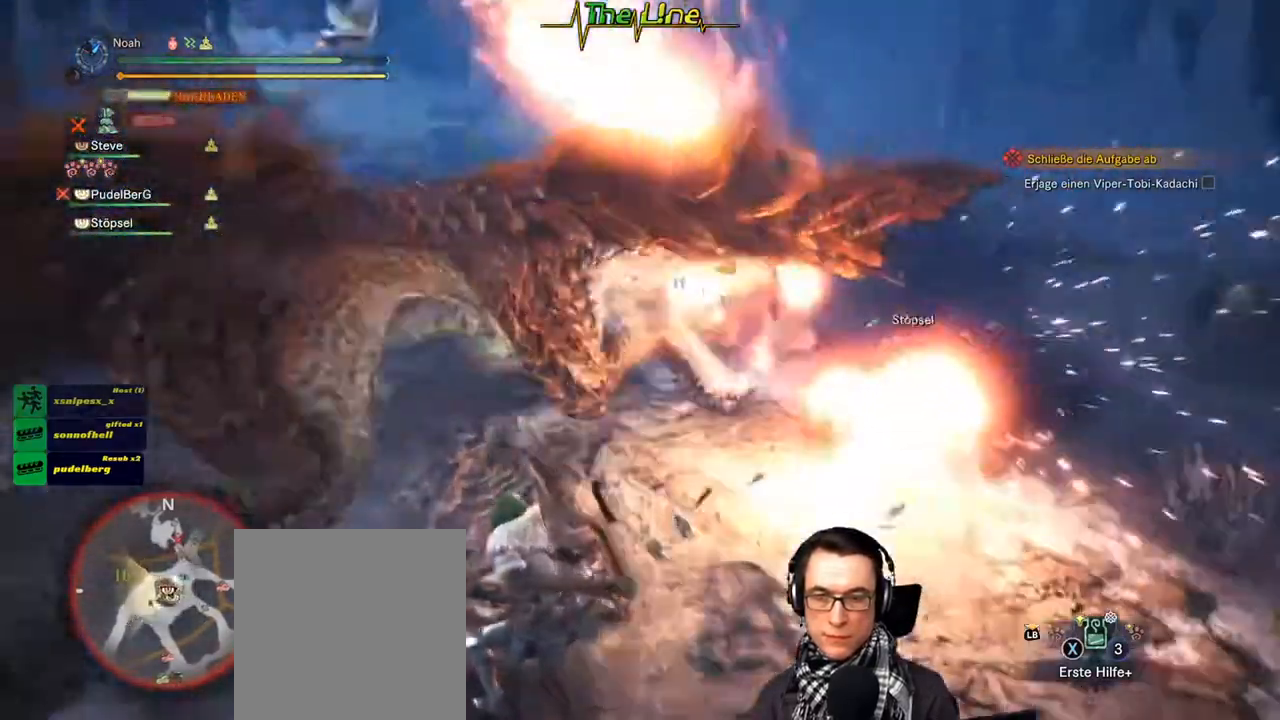
{"buttons": ["R2"], "left_stick": "up", "right_stick": "center", "events": []}
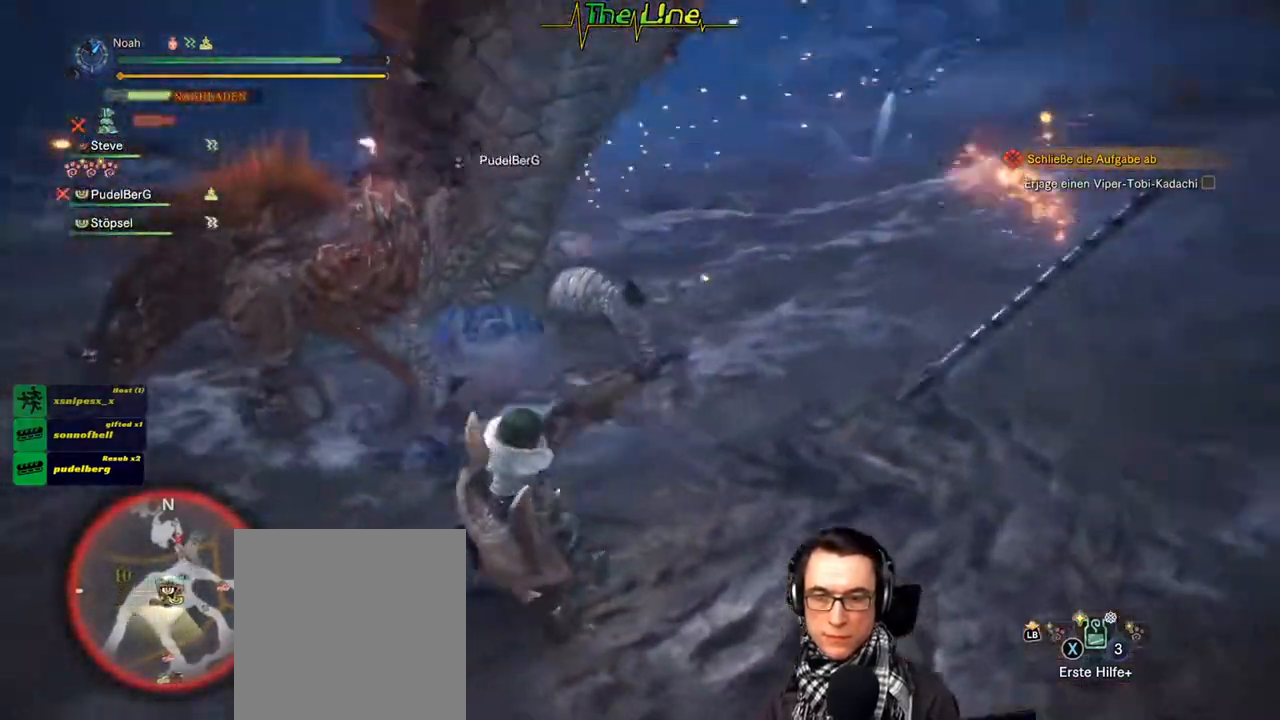
{"buttons": ["R2"], "left_stick": "up", "right_stick": "center", "events": []}
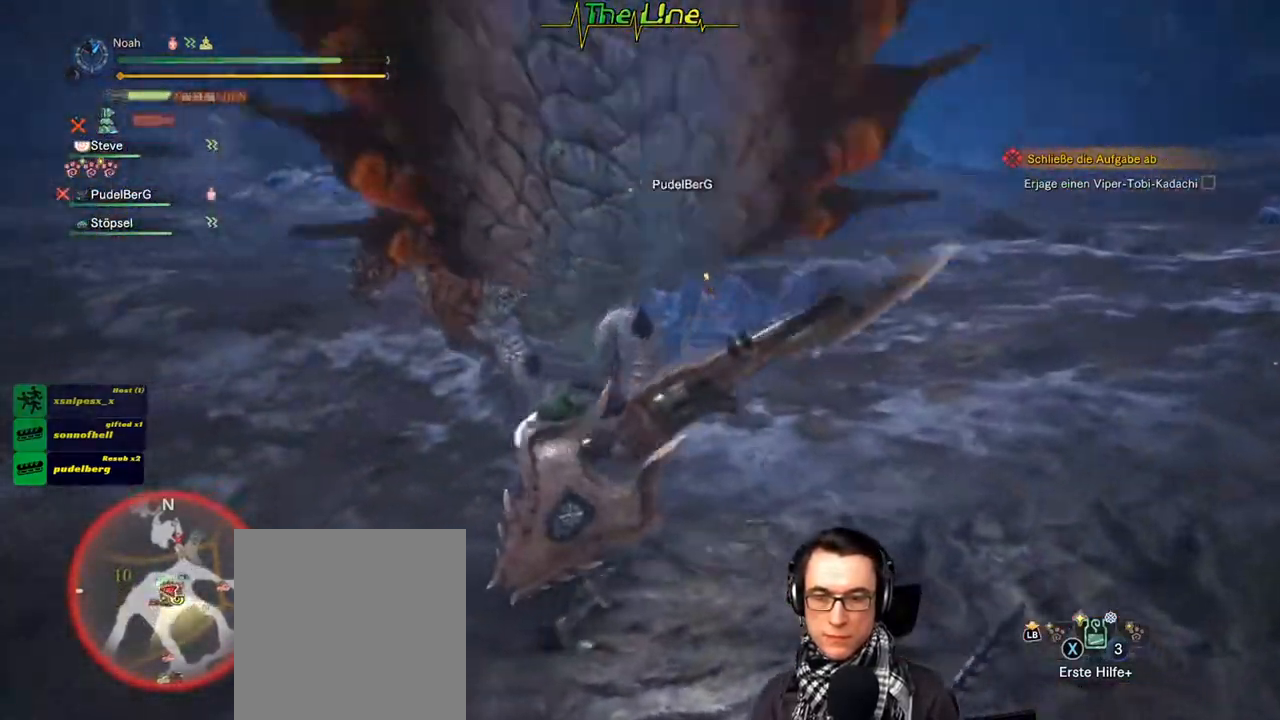
{"buttons": ["R2"], "left_stick": "up", "right_stick": "center", "events": []}
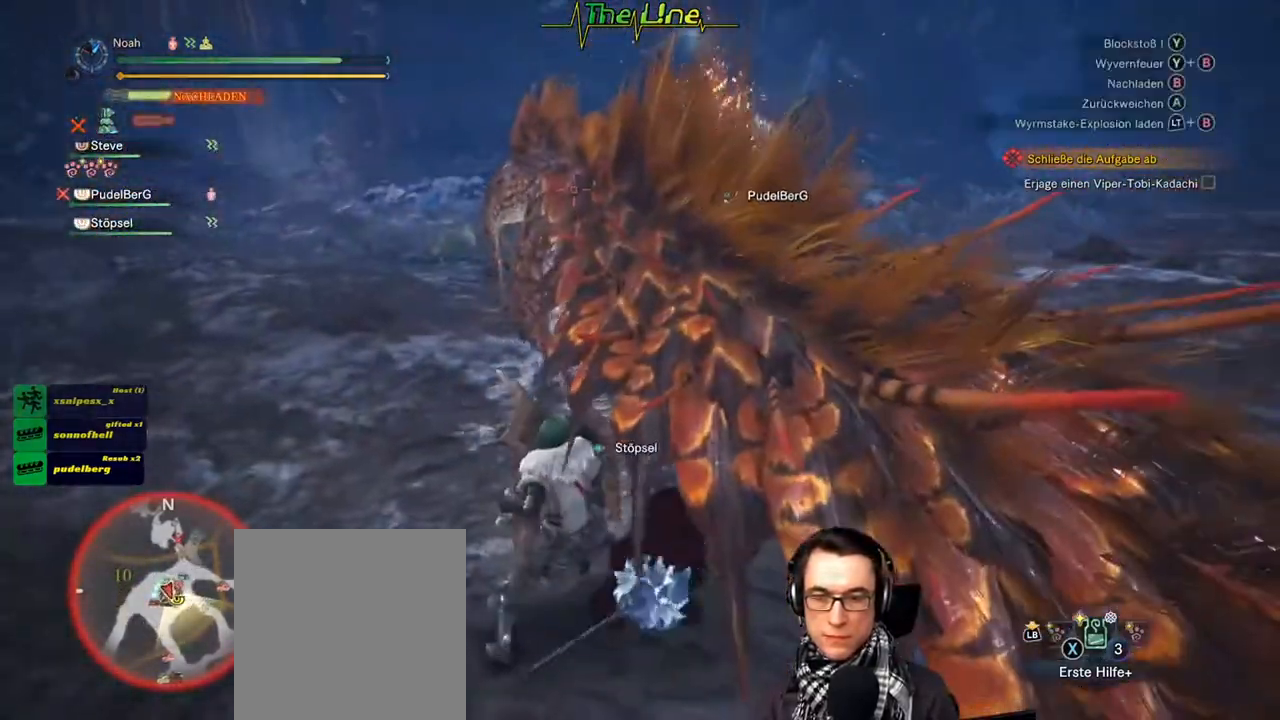
{"buttons": ["R2"], "left_stick": "up", "right_stick": "center", "events": [[50, "B", "down"], [67, "Y", "down"], [234, "B", "up"], [234, "Y", "up"]]}
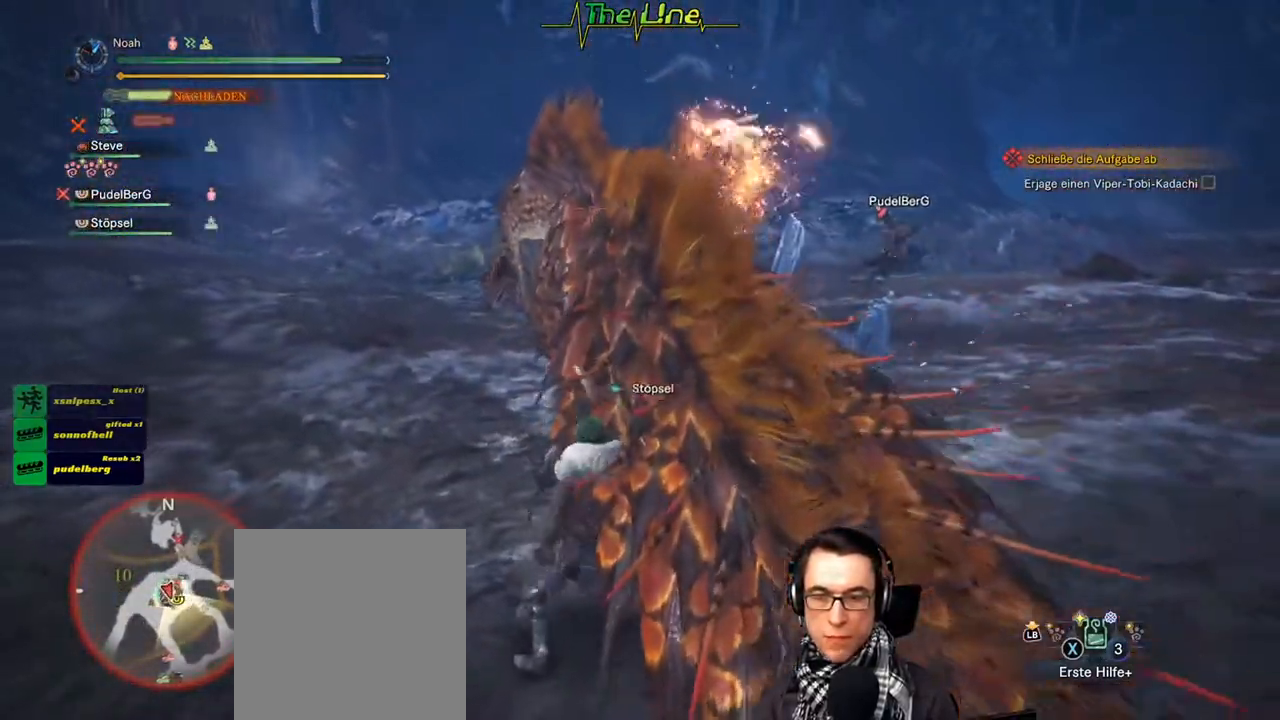
{"buttons": ["R2"], "left_stick": "center", "right_stick": "center", "events": [[51, "left_stick", "center"]]}
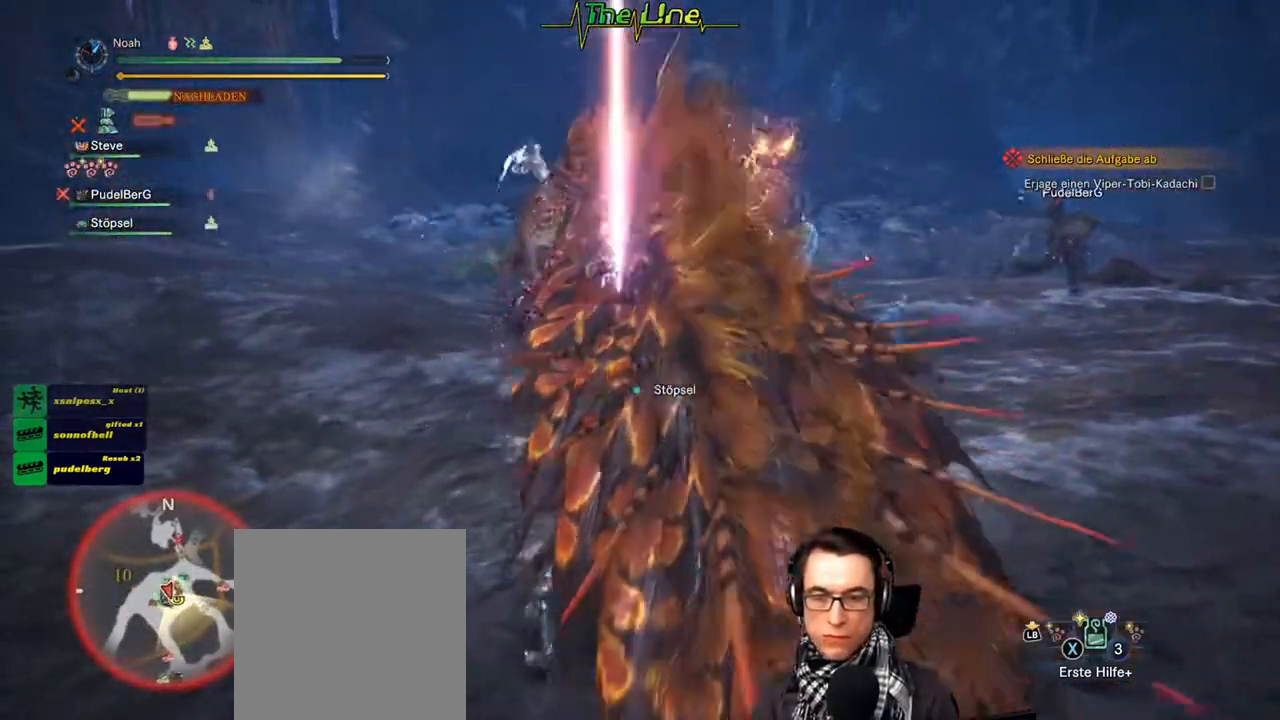
{"buttons": ["R2"], "left_stick": "center", "right_stick": "center", "events": []}
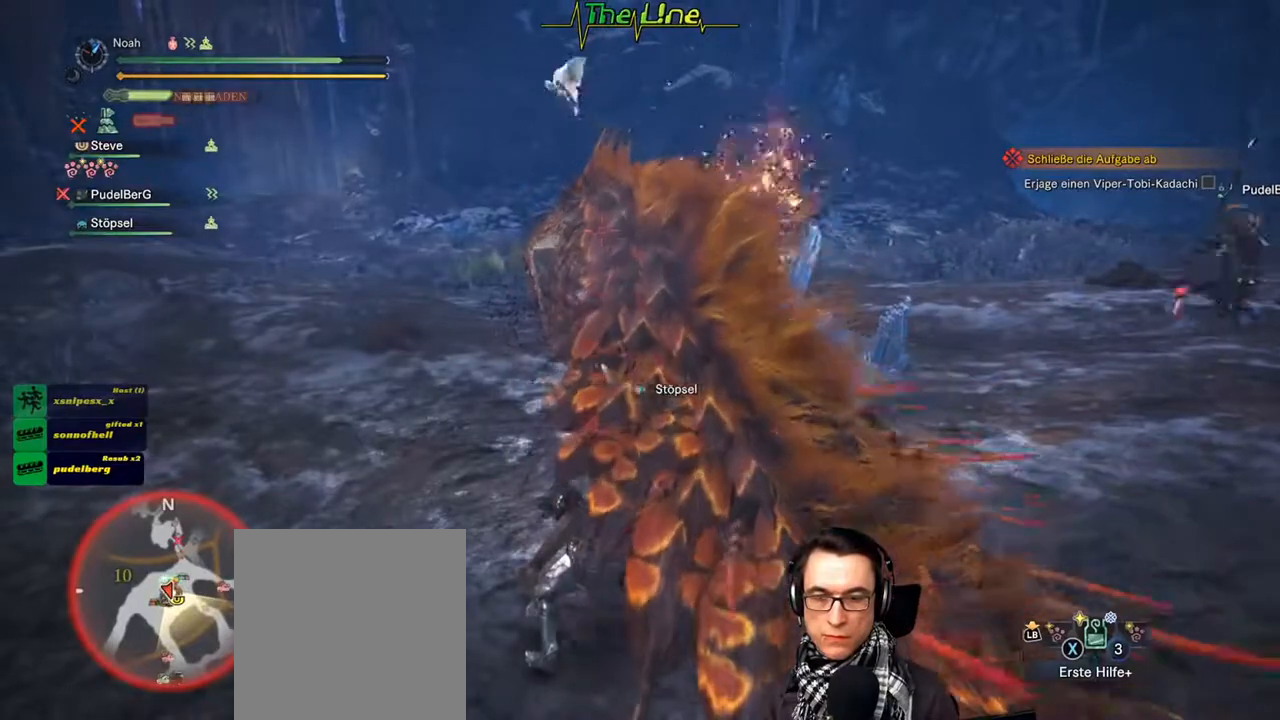
{"buttons": ["R2"], "left_stick": "center", "right_stick": "center", "events": []}
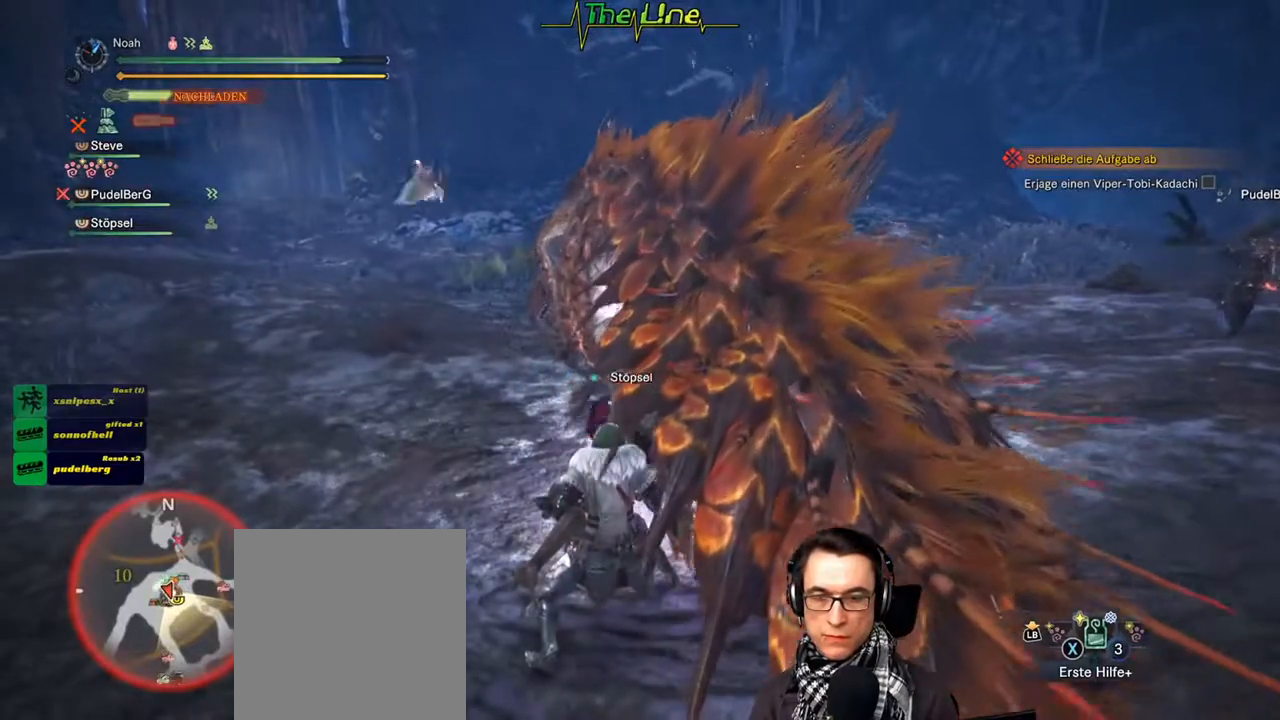
{"buttons": ["R2"], "left_stick": "center", "right_stick": "center", "events": []}
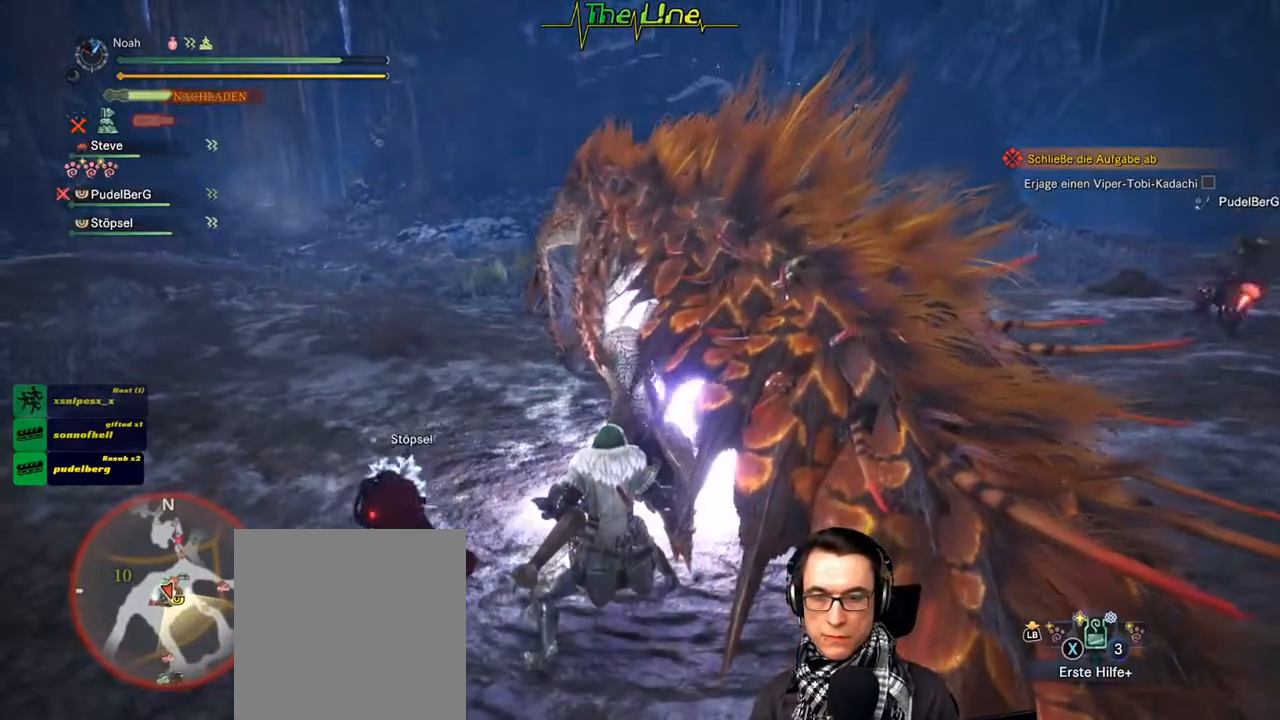
{"buttons": ["R2"], "left_stick": "center", "right_stick": "center", "events": []}
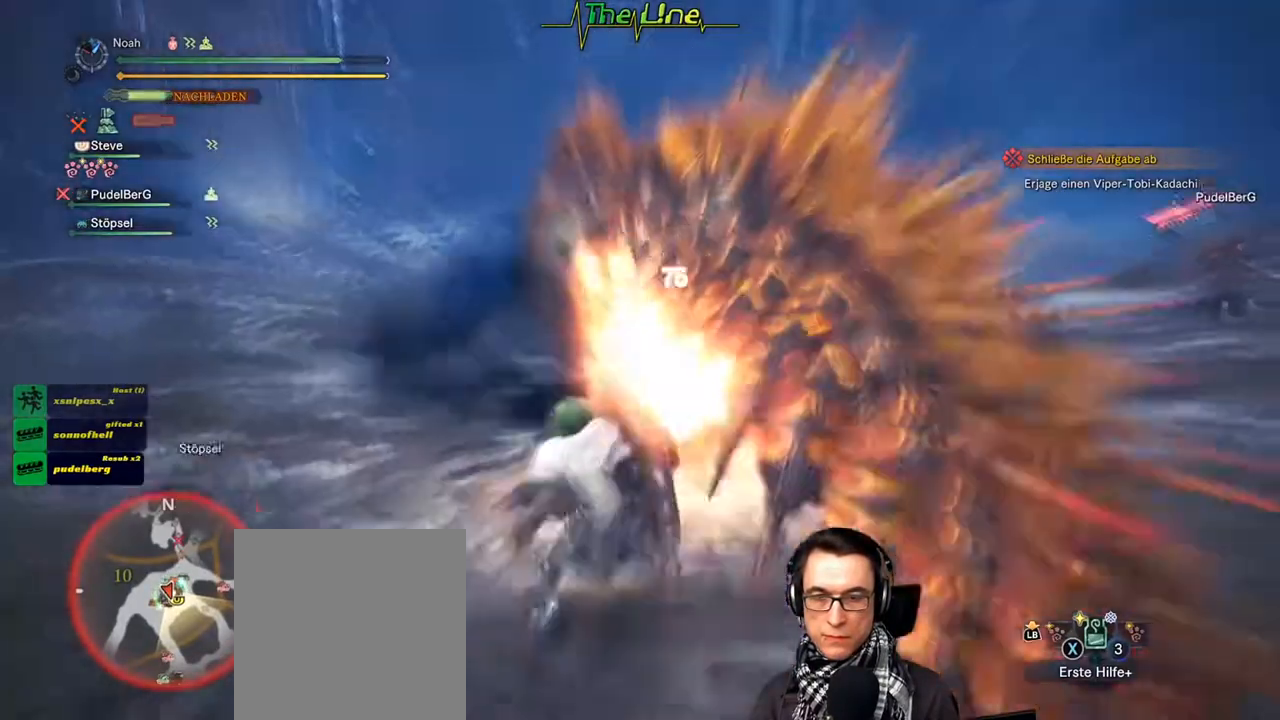
{"buttons": ["R2"], "left_stick": "center", "right_stick": "center", "events": []}
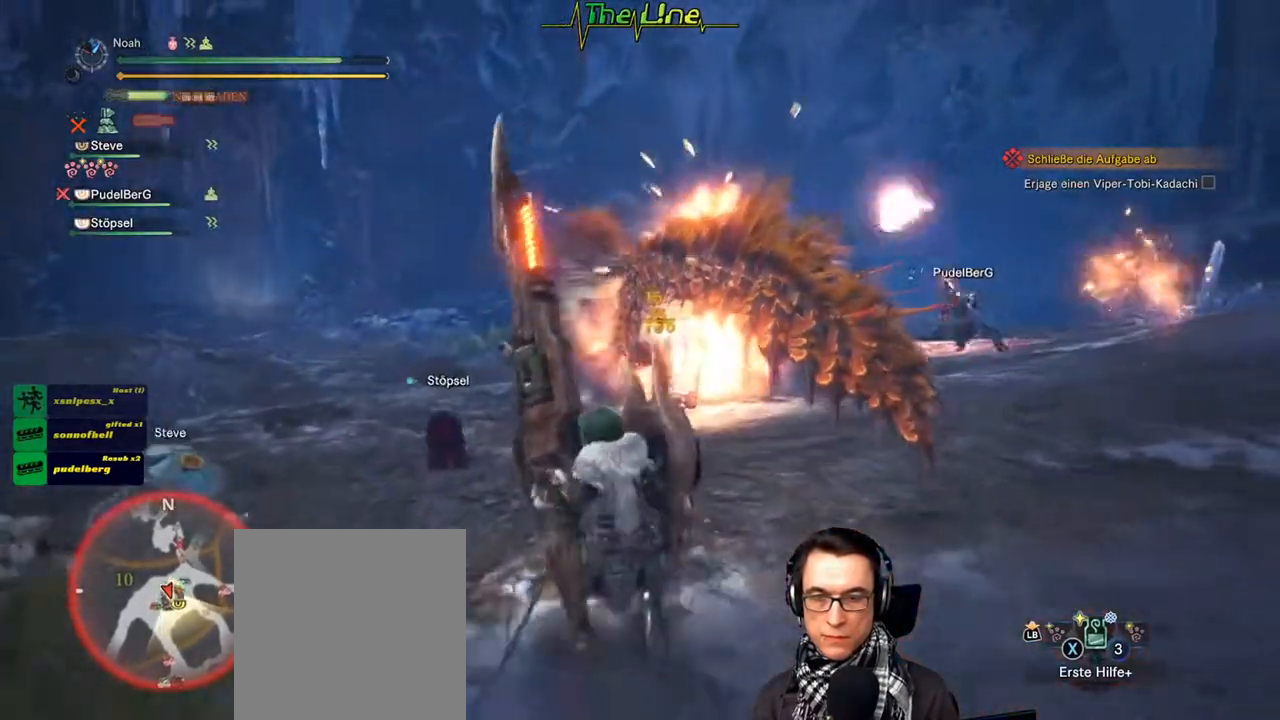
{"buttons": ["R2"], "left_stick": "up", "right_stick": "center", "events": [[367, "left_stick", "up"]]}
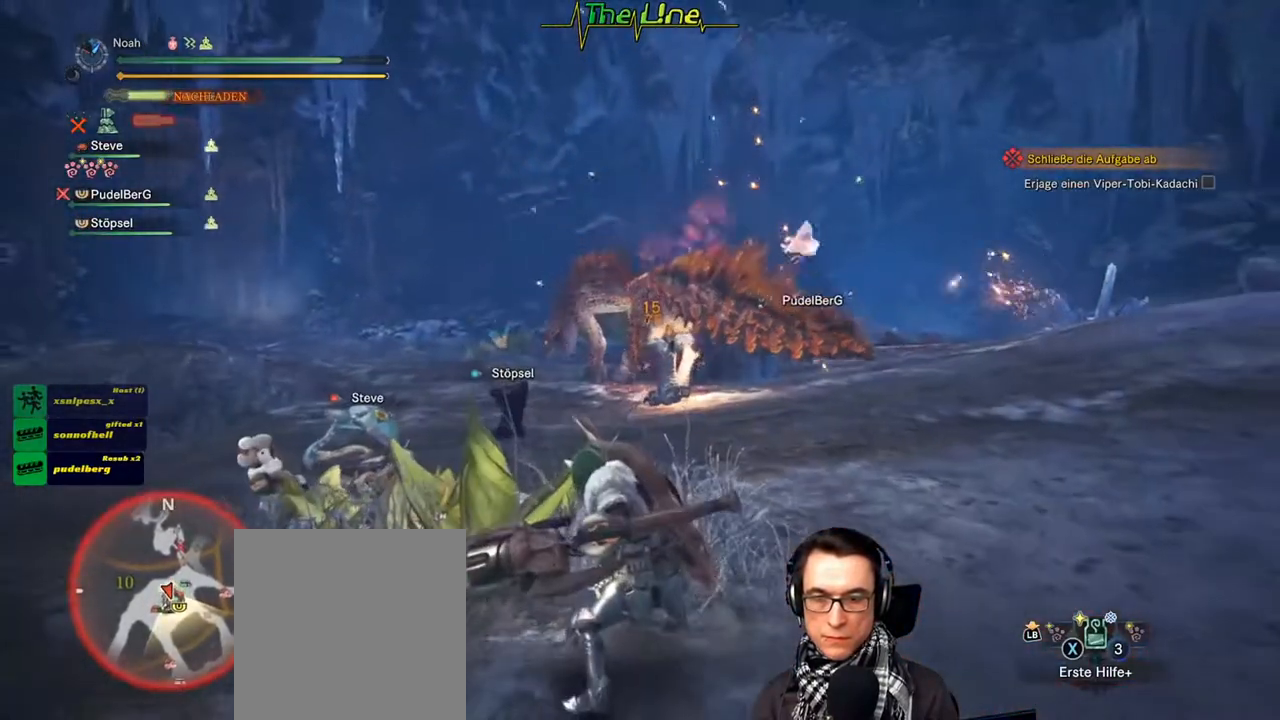
{"buttons": ["R2"], "left_stick": "up-right", "right_stick": "center", "events": [[234, "left_stick", "up-right"]]}
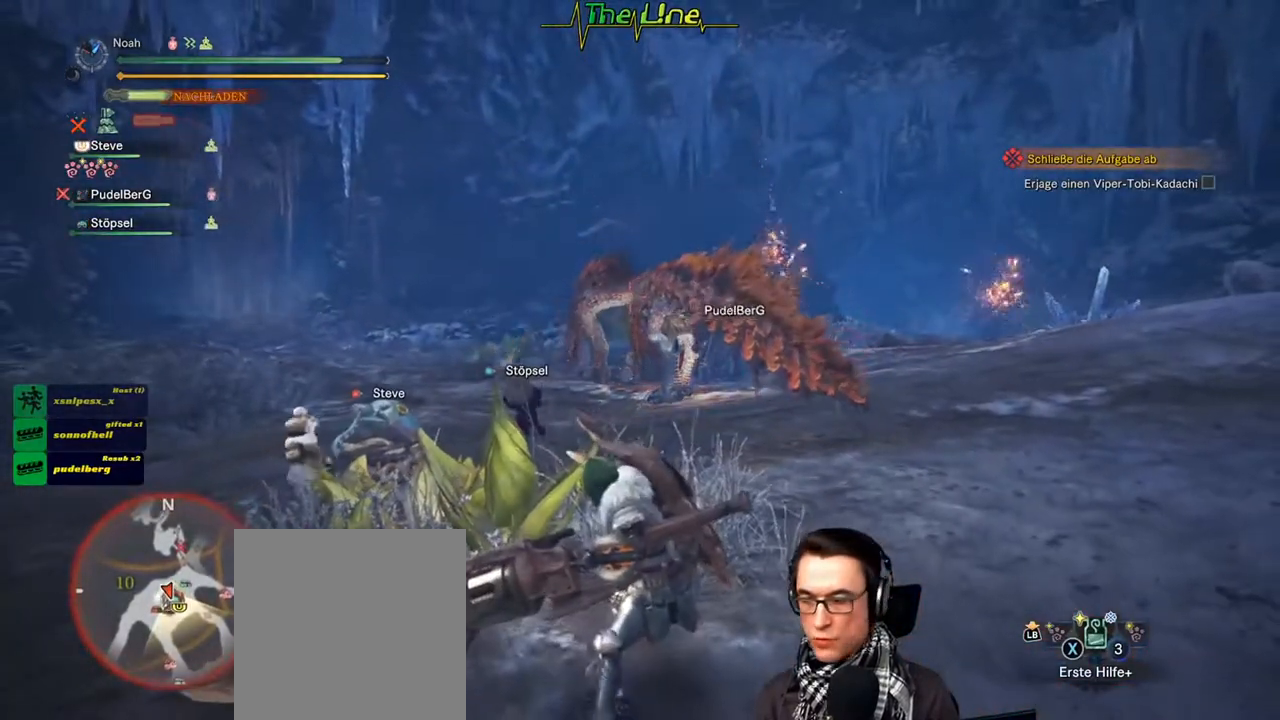
{"buttons": ["R2"], "left_stick": "up-right", "right_stick": "center", "events": []}
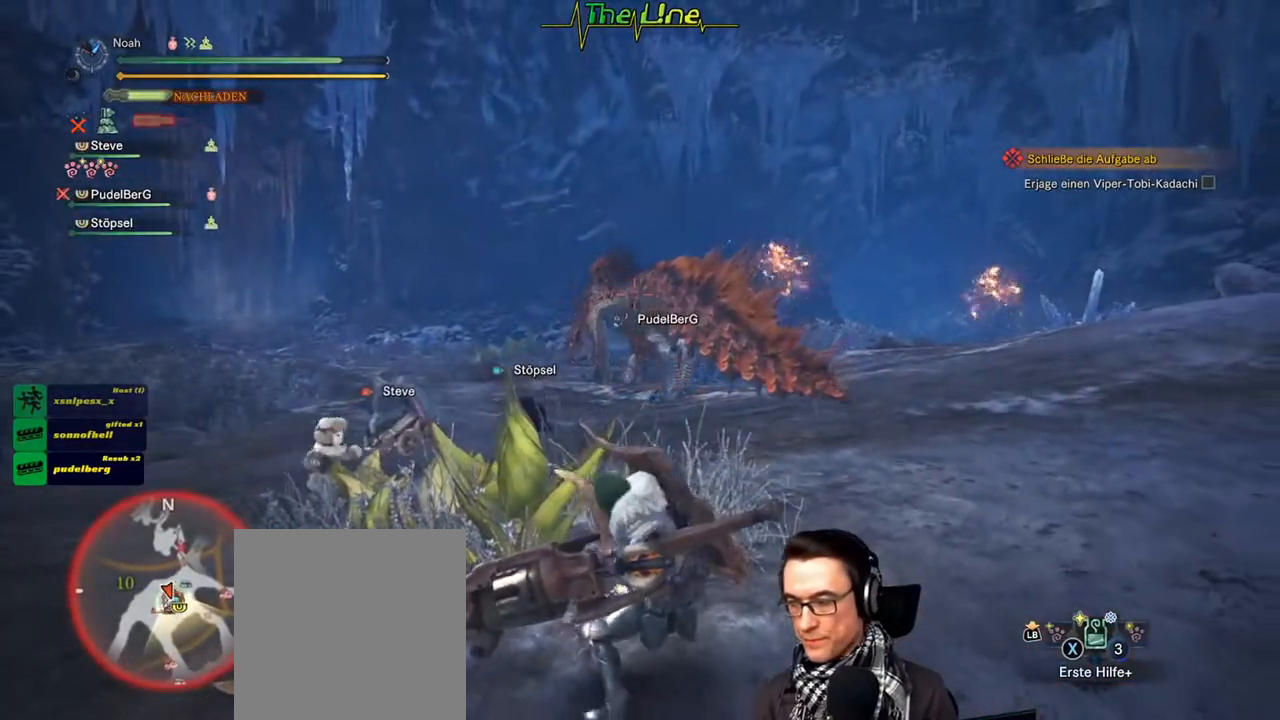
{"buttons": ["R2"], "left_stick": "up", "right_stick": "center", "events": [[34, "B", "down"], [150, "B", "up"], [234, "B", "down"], [334, "B", "up"], [401, "B", "down"], [417, "left_stick", "up"], [484, "B", "up"]]}
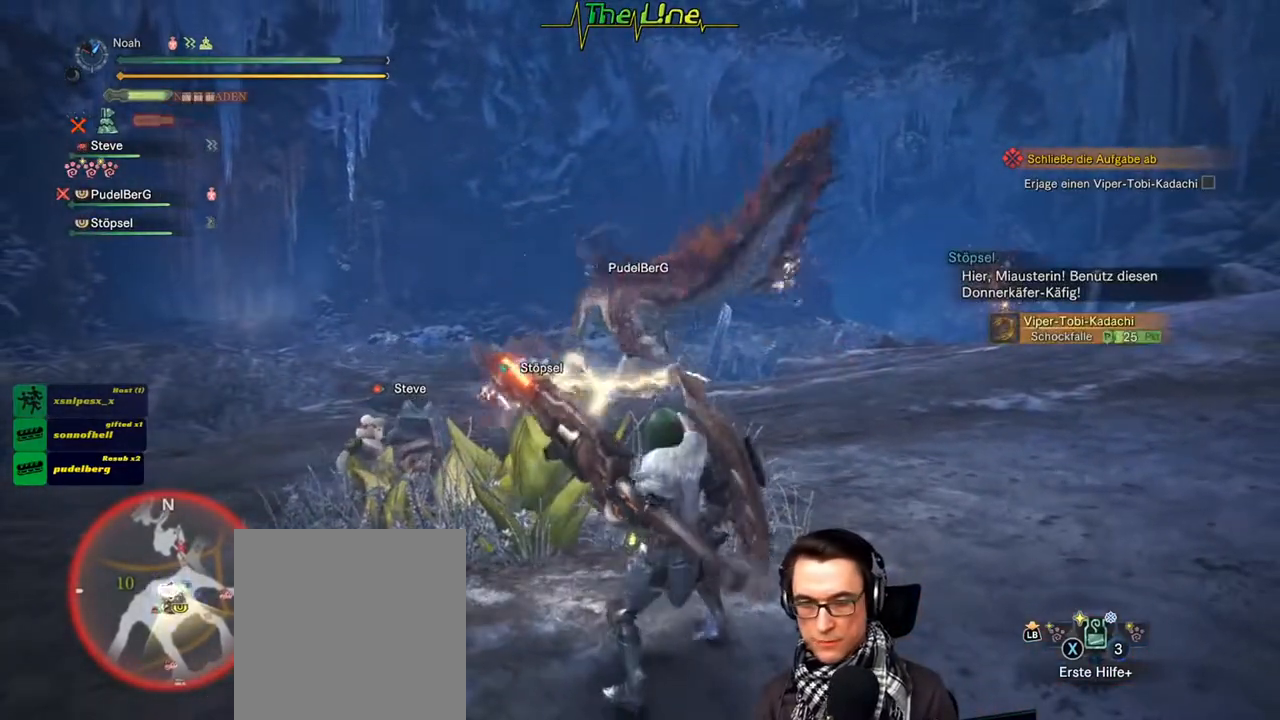
{"buttons": ["R2"], "left_stick": "up", "right_stick": "center", "events": [[50, "B", "down"], [167, "B", "up"], [217, "B", "down"], [367, "B", "up"]]}
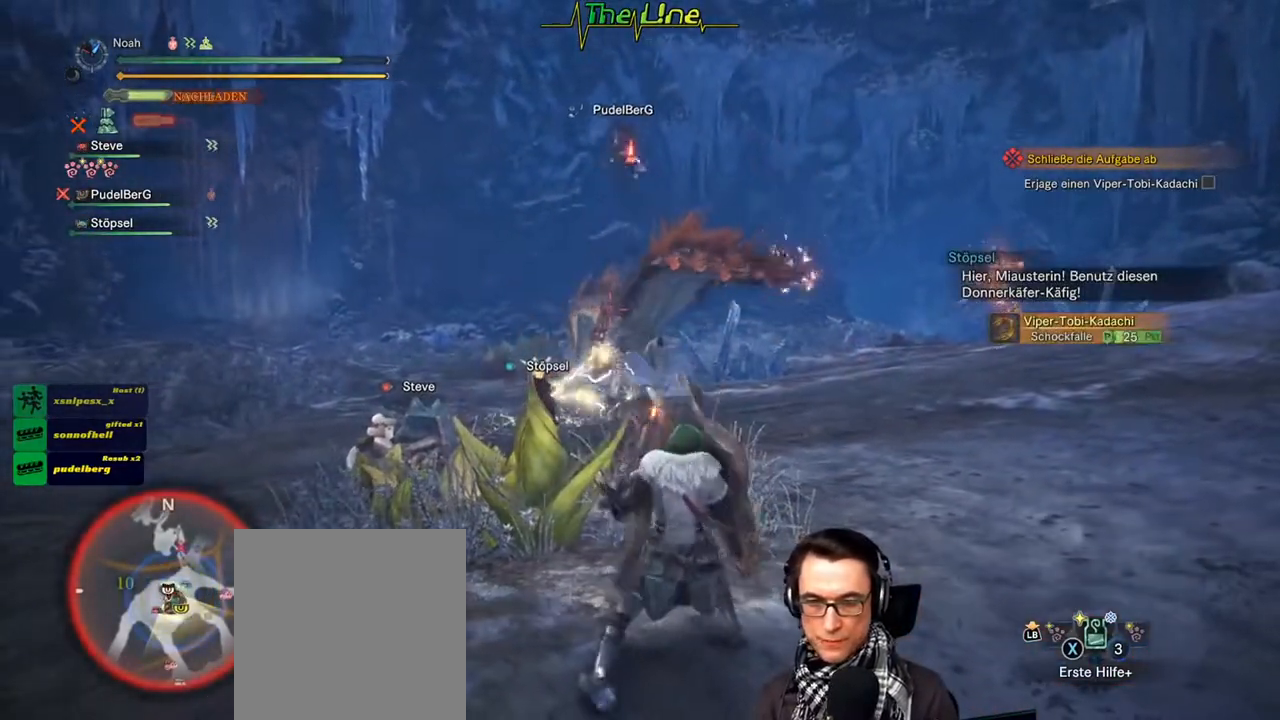
{"buttons": ["R2"], "left_stick": "up", "right_stick": "center", "events": []}
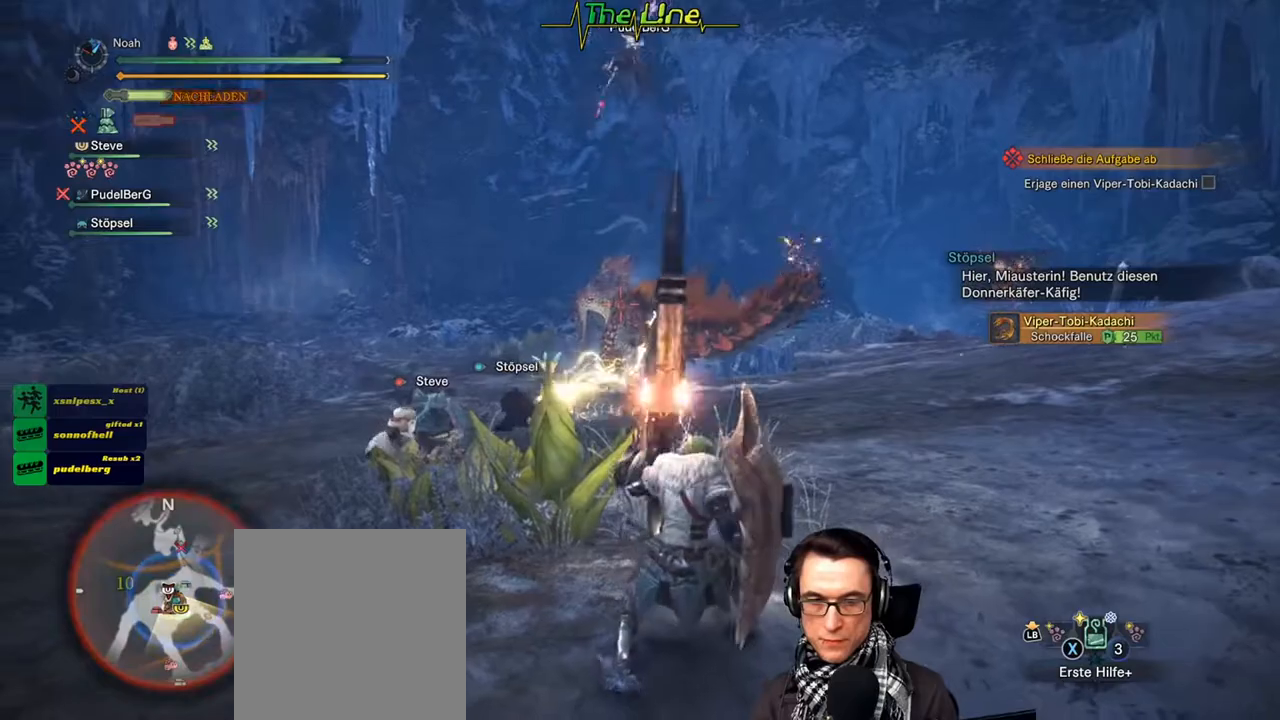
{"buttons": [], "left_stick": "up", "right_stick": "center", "events": [[267, "R2", "up"]]}
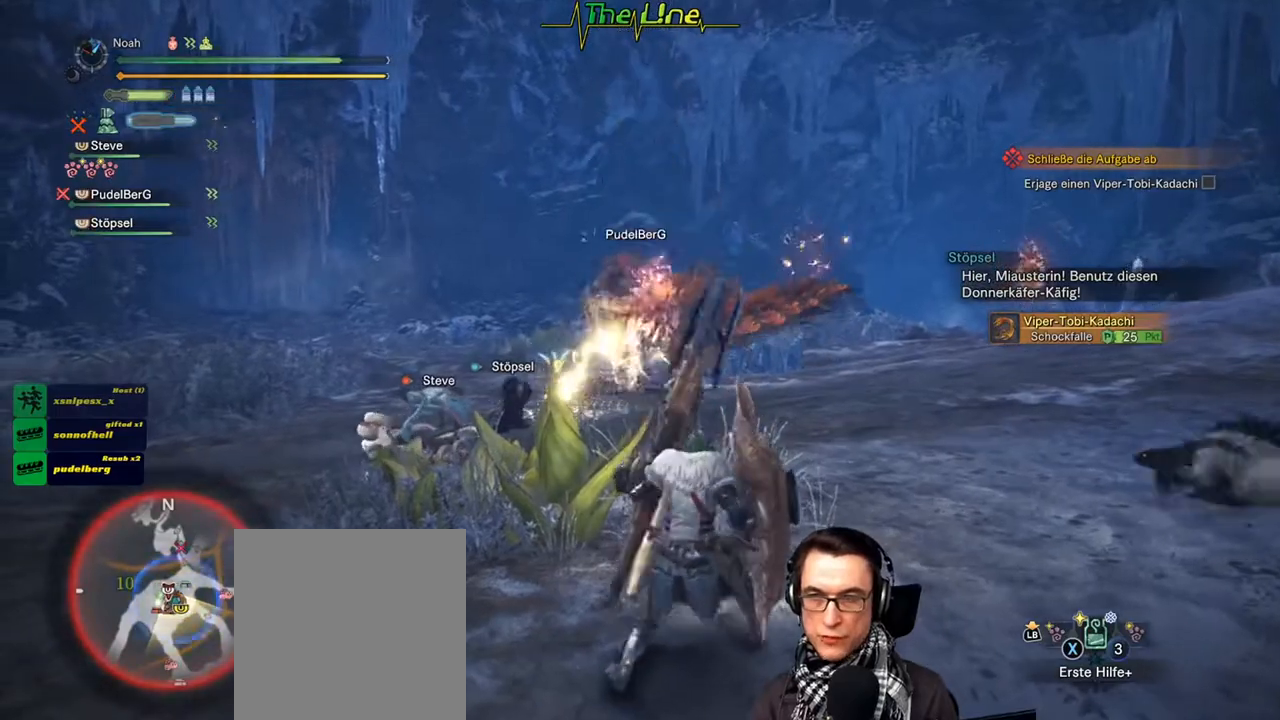
{"buttons": [], "left_stick": "up", "right_stick": "center", "events": []}
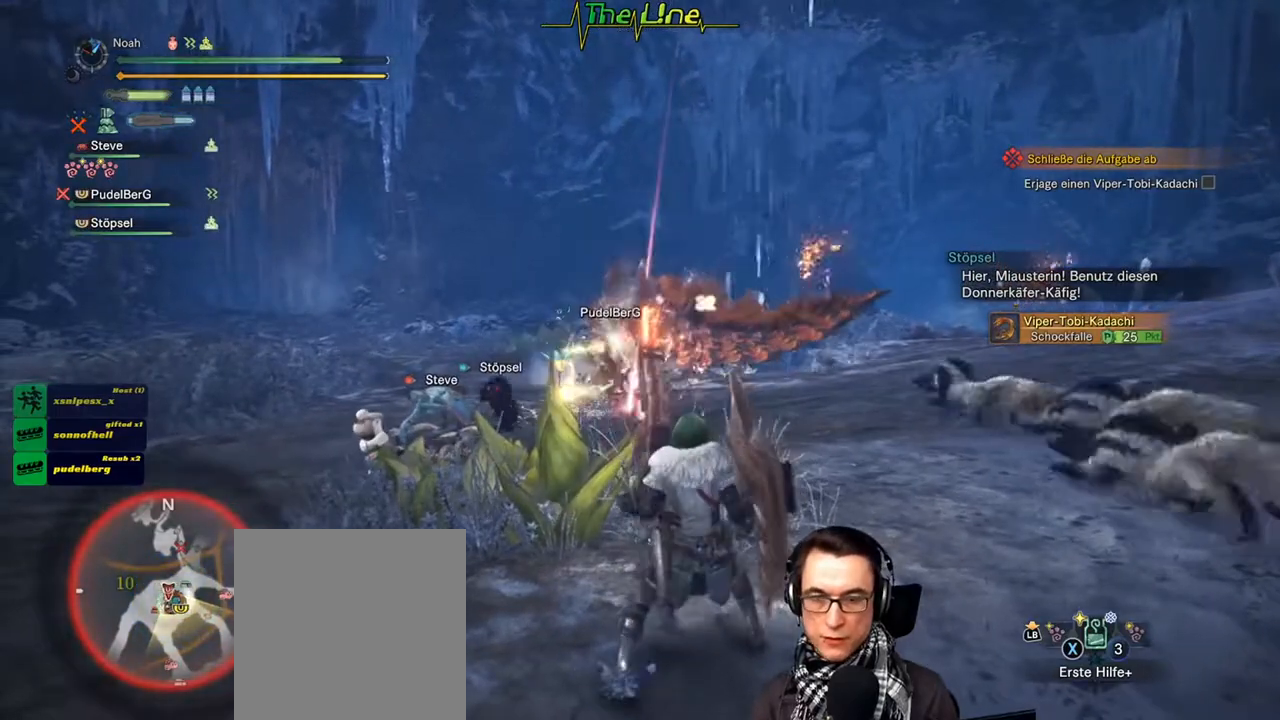
{"buttons": [], "left_stick": "up", "right_stick": "center", "events": []}
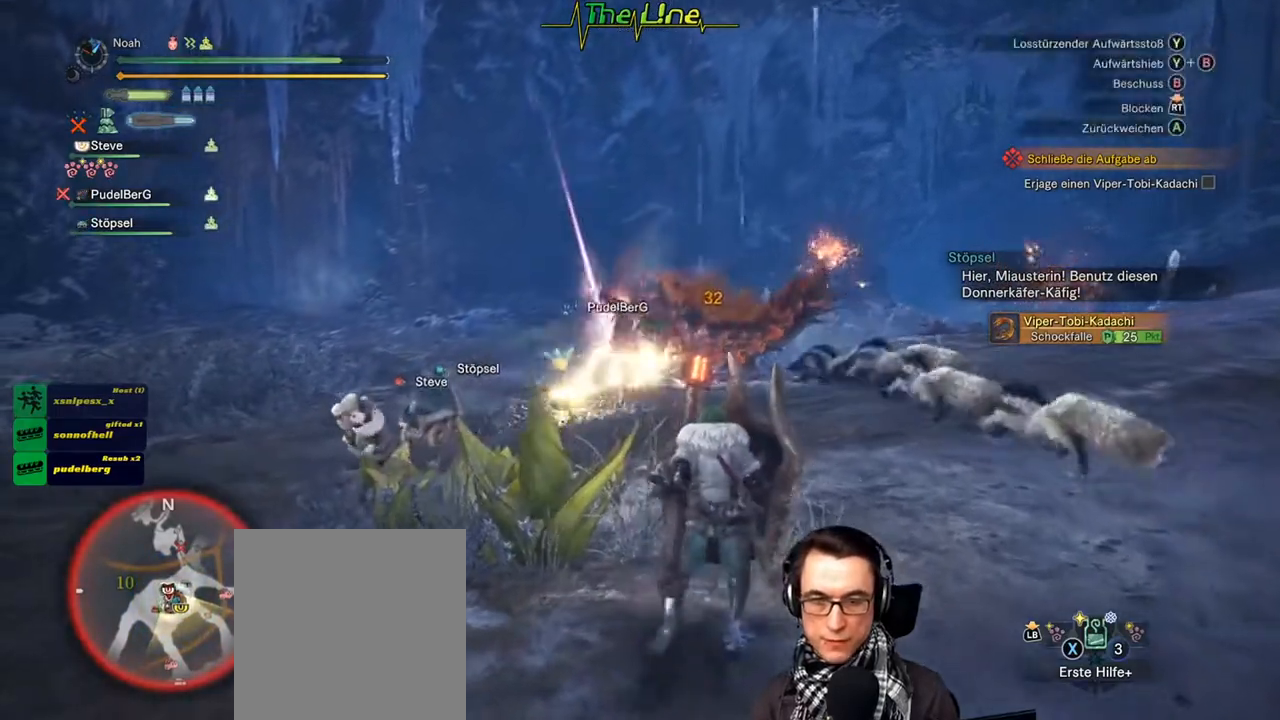
{"buttons": [], "left_stick": "up", "right_stick": "center", "events": []}
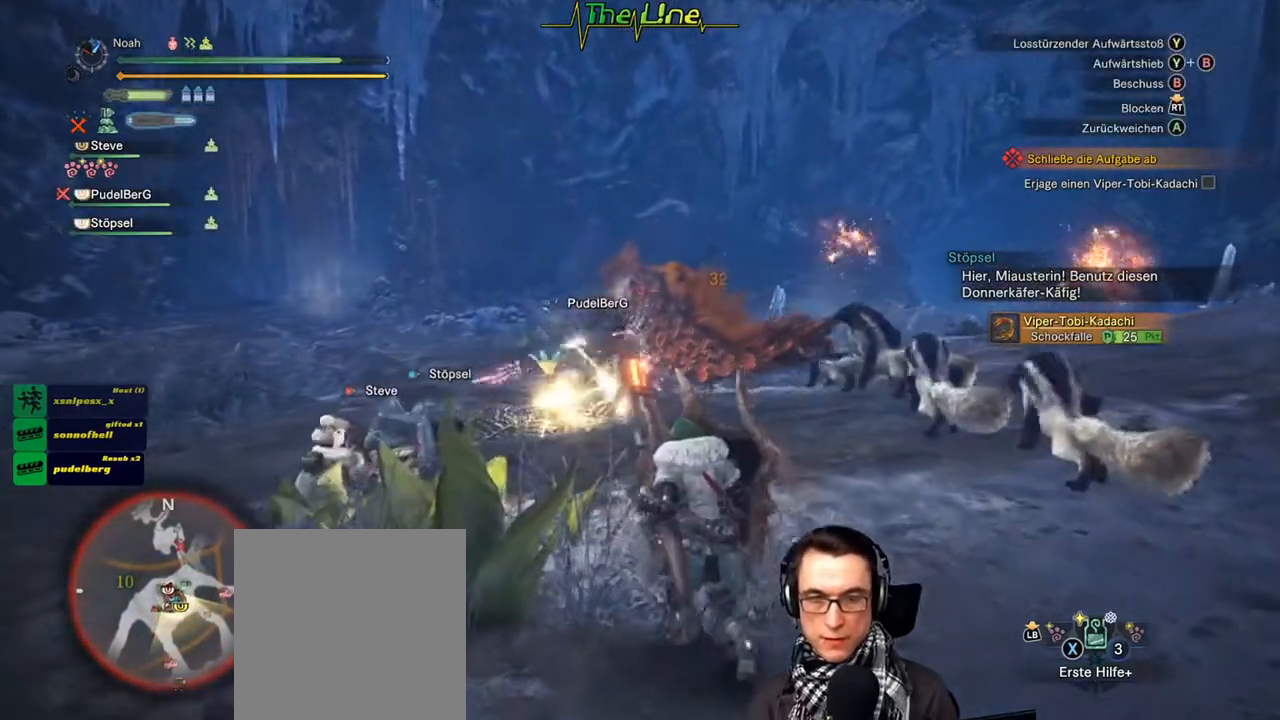
{"buttons": ["Y"], "left_stick": "up", "right_stick": "center", "events": [[183, "Y", "down"]]}
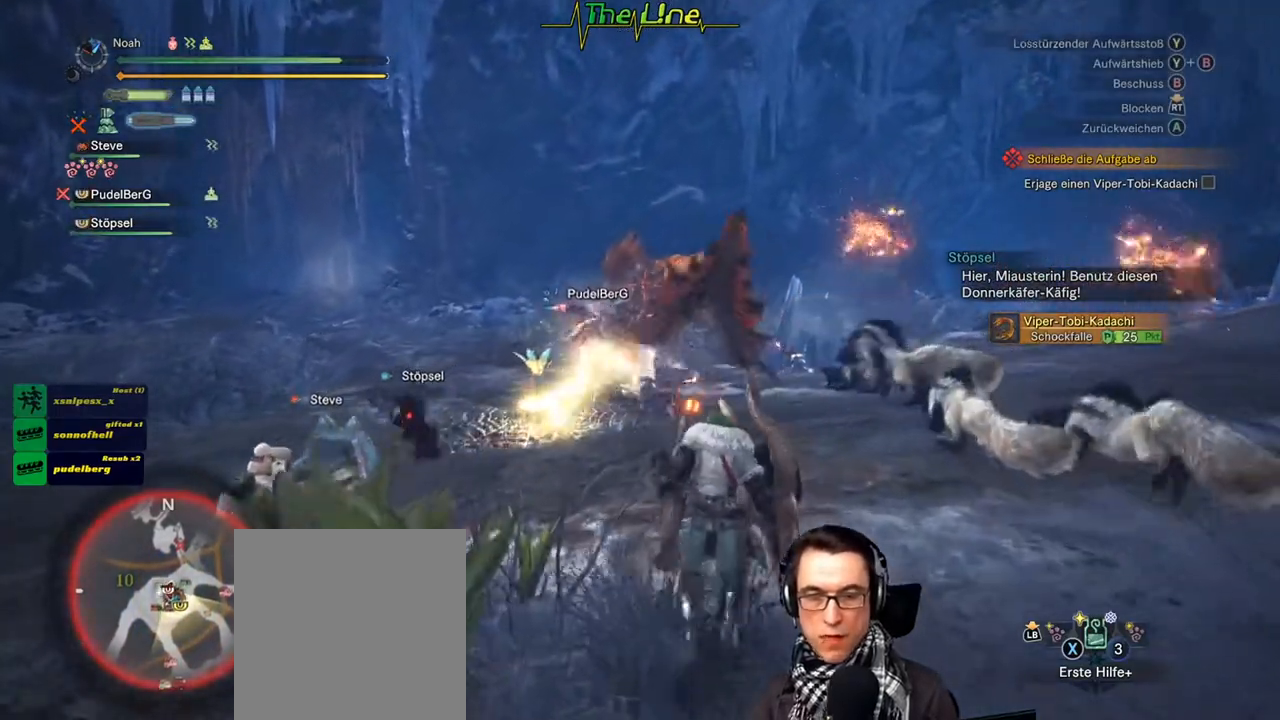
{"buttons": [], "left_stick": "up", "right_stick": "center", "events": [[200, "Y", "up"]]}